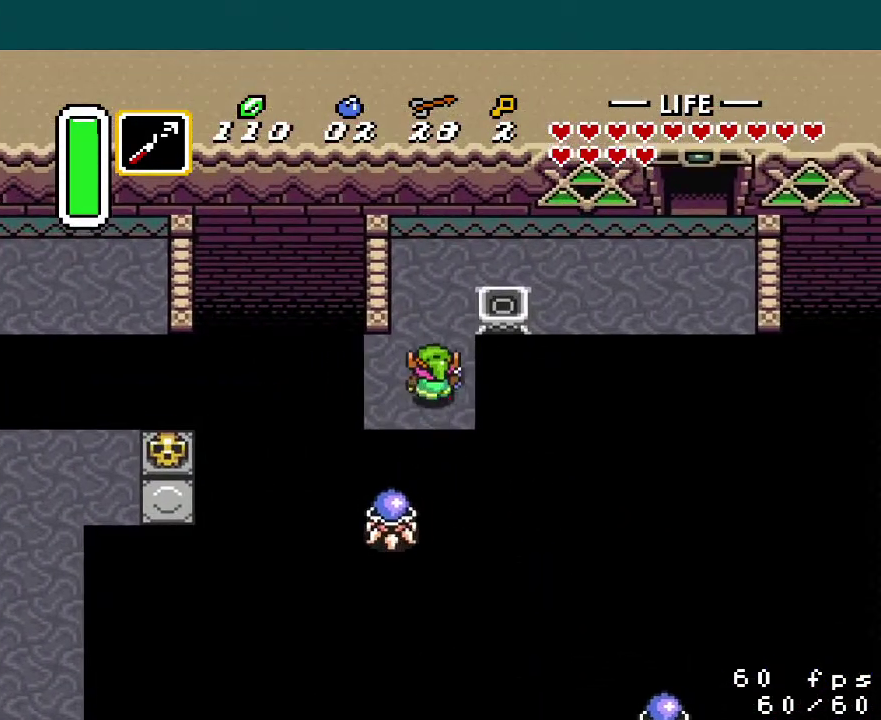
Gameplay with a controller (Nintendo layout); each line is a JSON object with the inputs held at the frame after it. "events" lists button and stick changes between this image and that frame as [ms after this image, input, new state], when the widget could be followed in between. Not read: L3 R3.
{"buttons": [], "events": [[50, "START", "down"], [150, "START", "up"], [200, "DPAD_UP", "up"]]}
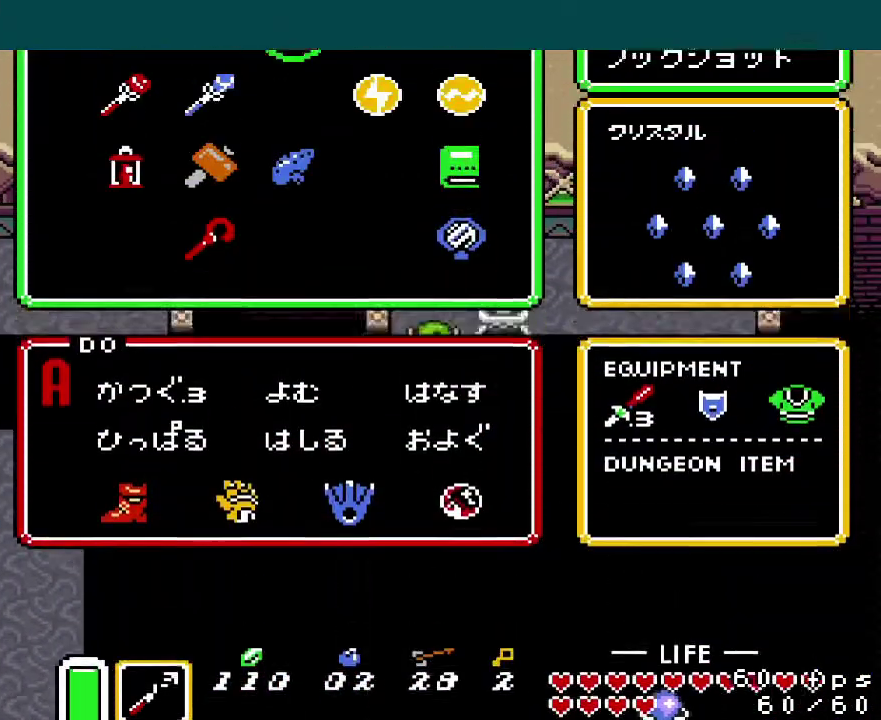
{"buttons": [], "events": []}
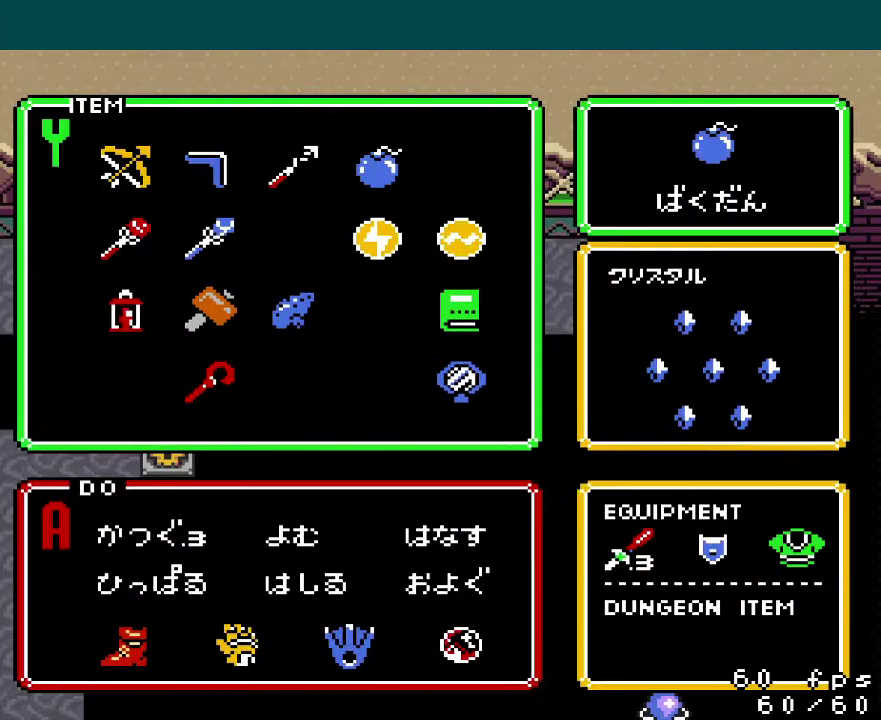
{"buttons": ["DPAD_UP"], "events": [[16, "START", "down"], [100, "DPAD_UP", "down"], [116, "START", "up"]]}
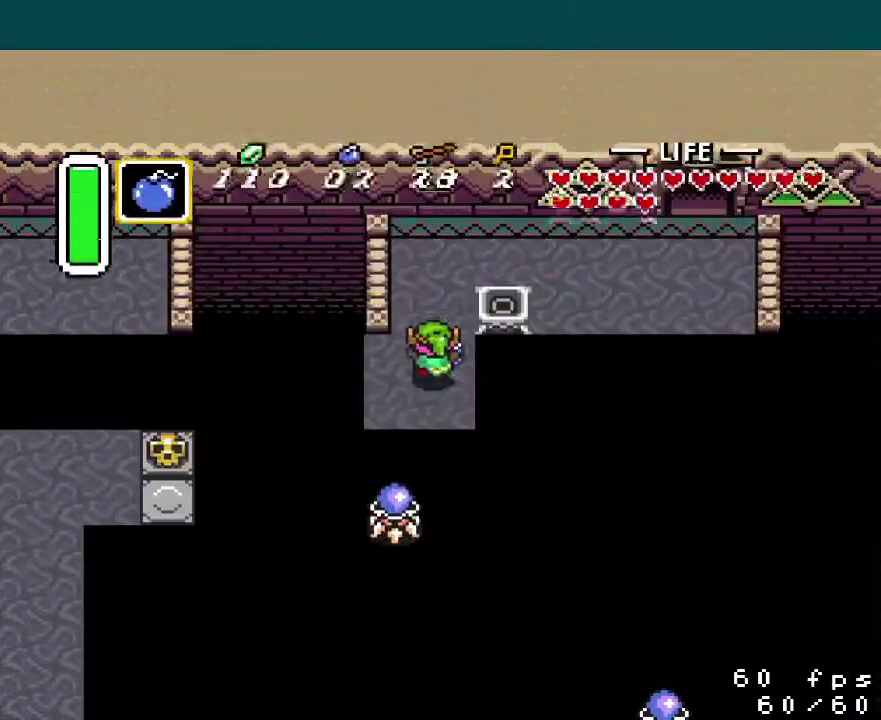
{"buttons": ["Y", "DPAD_UP", "DPAD_RIGHT"], "events": [[384, "DPAD_RIGHT", "down"], [467, "Y", "down"]]}
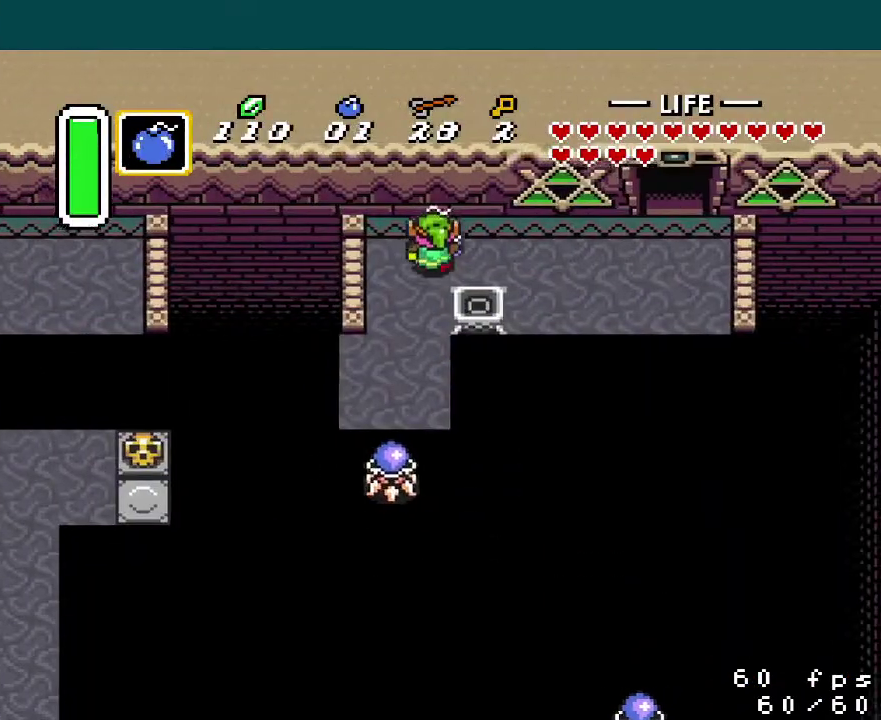
{"buttons": ["DPAD_RIGHT"], "events": [[16, "Y", "up"], [167, "DPAD_UP", "up"]]}
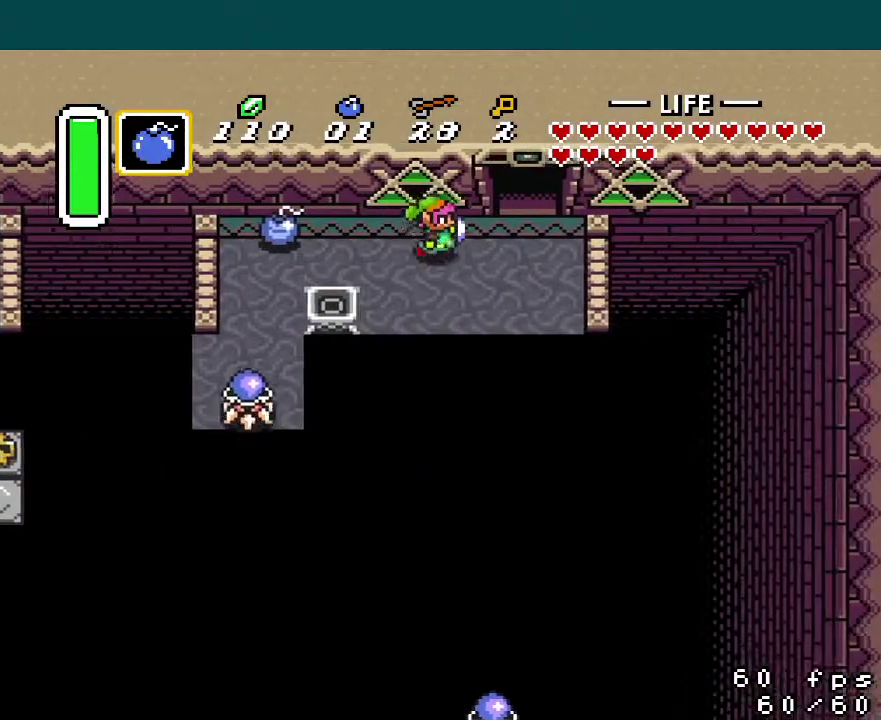
{"buttons": ["DPAD_UP"], "events": [[267, "DPAD_RIGHT", "up"], [267, "DPAD_UP", "down"]]}
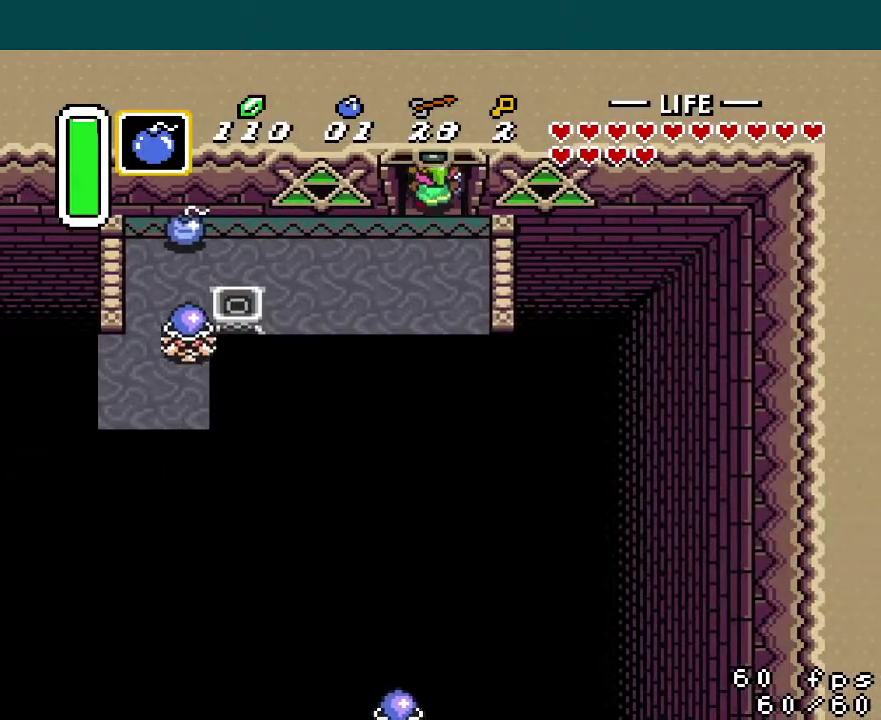
{"buttons": ["DPAD_UP"], "events": []}
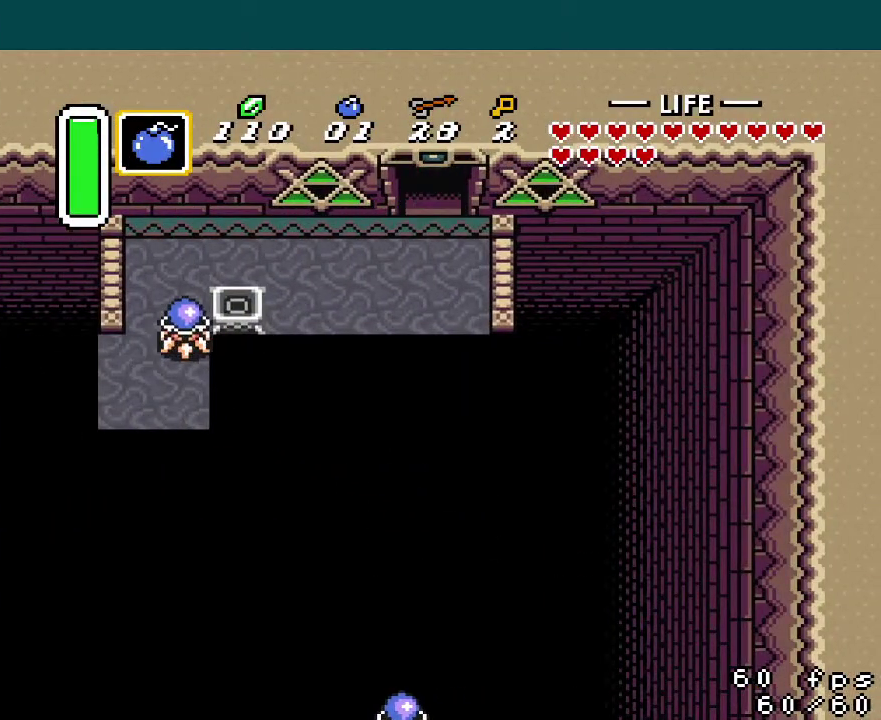
{"buttons": ["DPAD_UP"], "events": []}
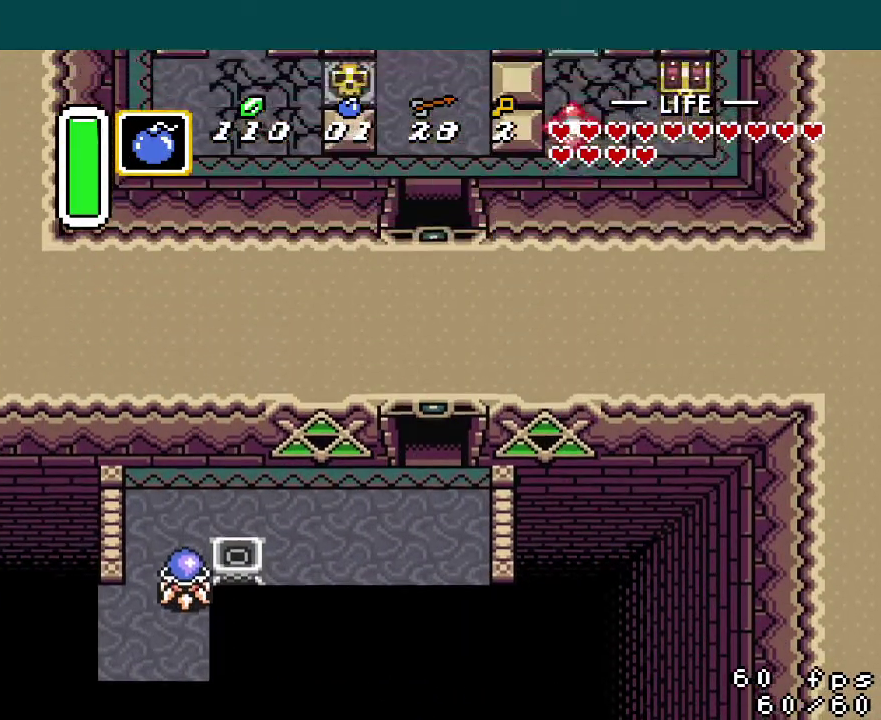
{"buttons": ["DPAD_UP"], "events": []}
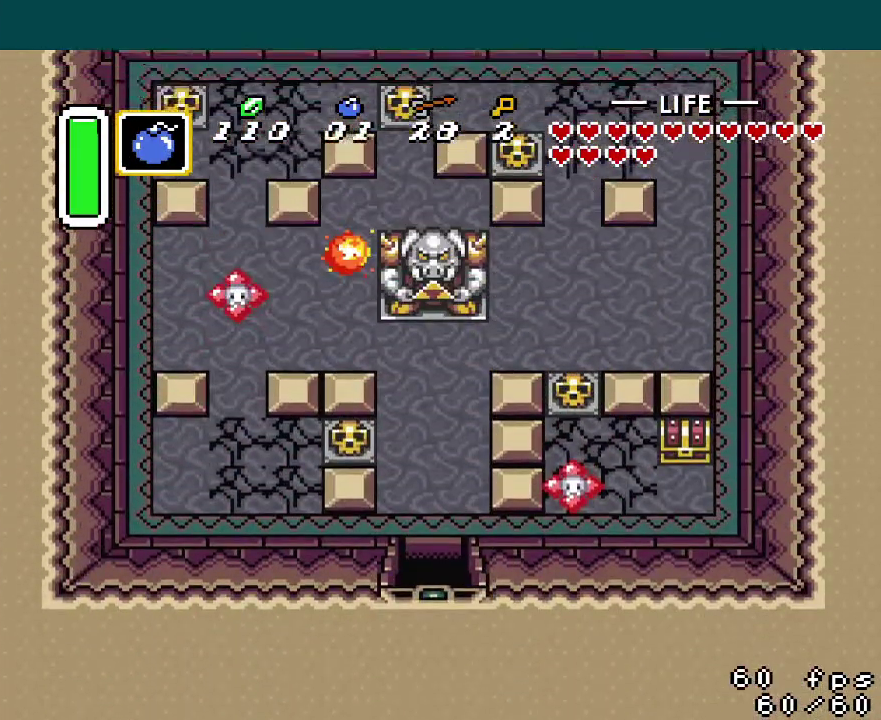
{"buttons": ["DPAD_UP"], "events": []}
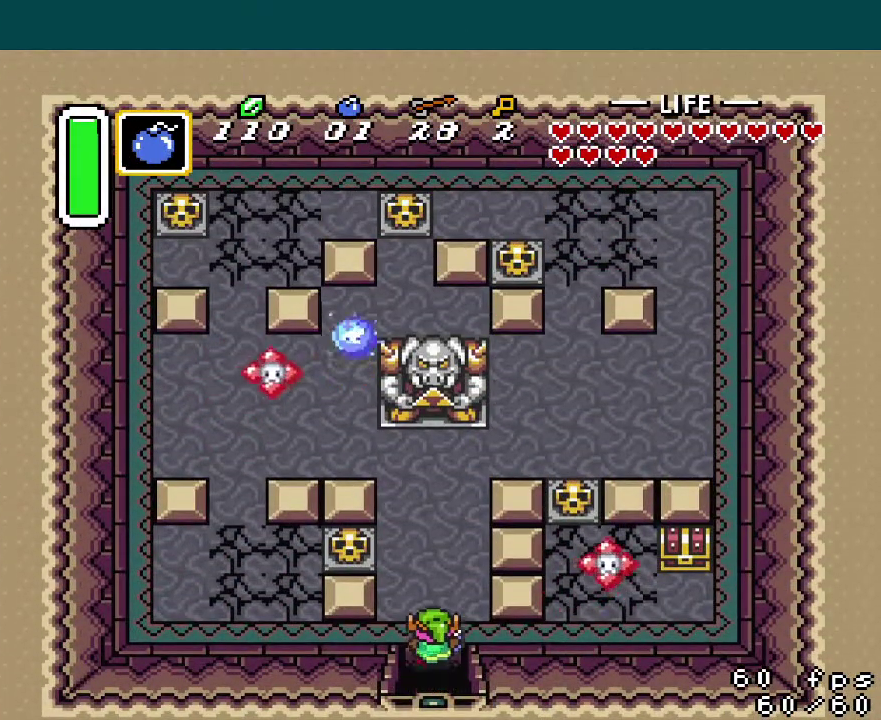
{"buttons": ["DPAD_UP", "DPAD_RIGHT"], "events": [[184, "Y", "down"], [267, "Y", "up"], [367, "A", "down"], [434, "A", "up"], [484, "DPAD_RIGHT", "down"]]}
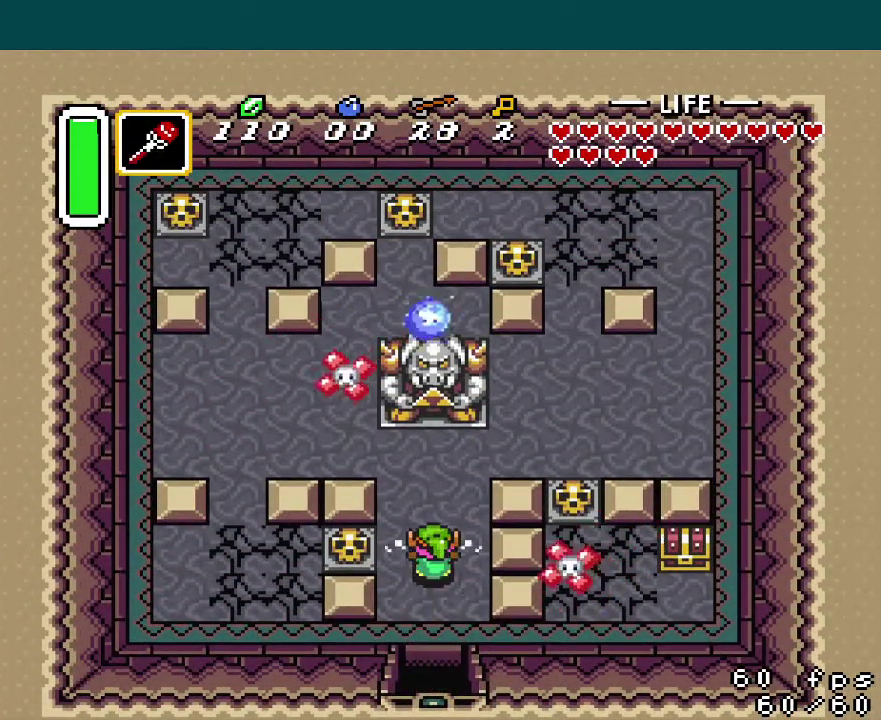
{"buttons": ["DPAD_UP", "DPAD_RIGHT"], "events": []}
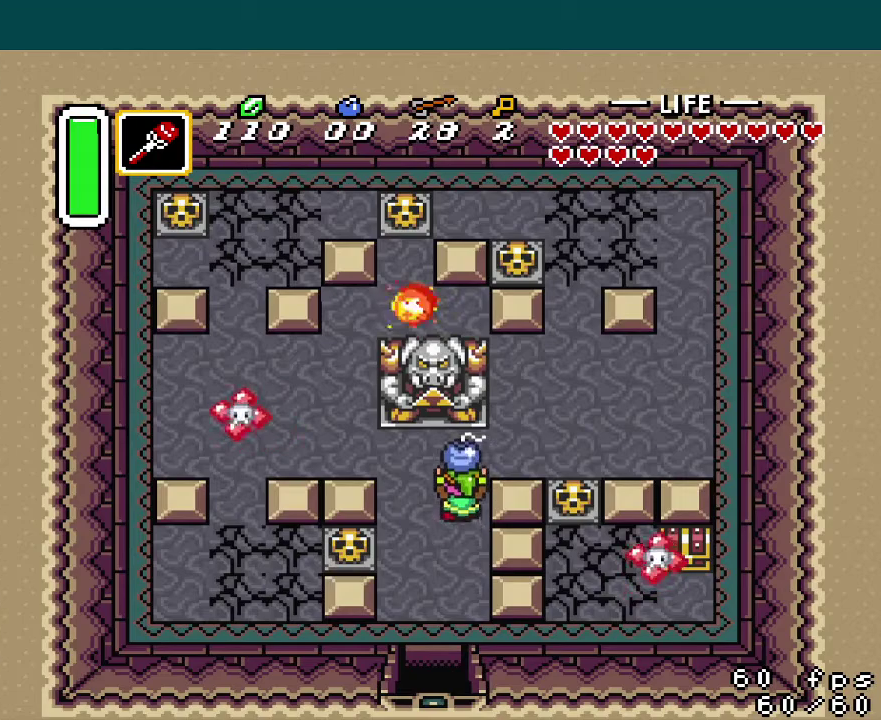
{"buttons": ["DPAD_RIGHT"], "events": [[200, "DPAD_UP", "up"]]}
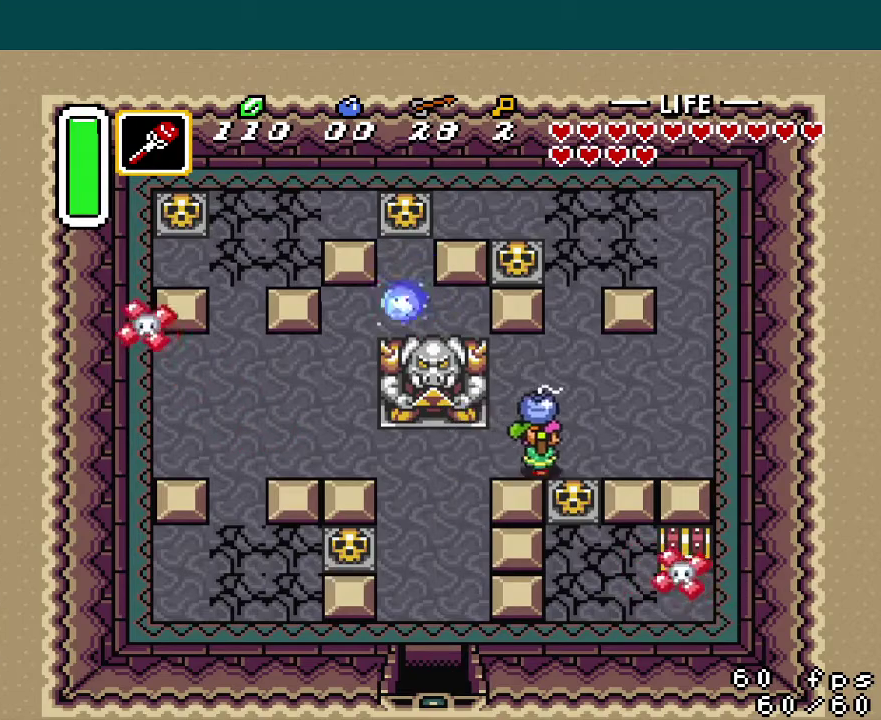
{"buttons": ["A"], "events": [[83, "DPAD_DOWN", "down"], [116, "DPAD_RIGHT", "up"], [183, "A", "down"], [216, "DPAD_DOWN", "up"], [266, "A", "up"], [500, "A", "down"]]}
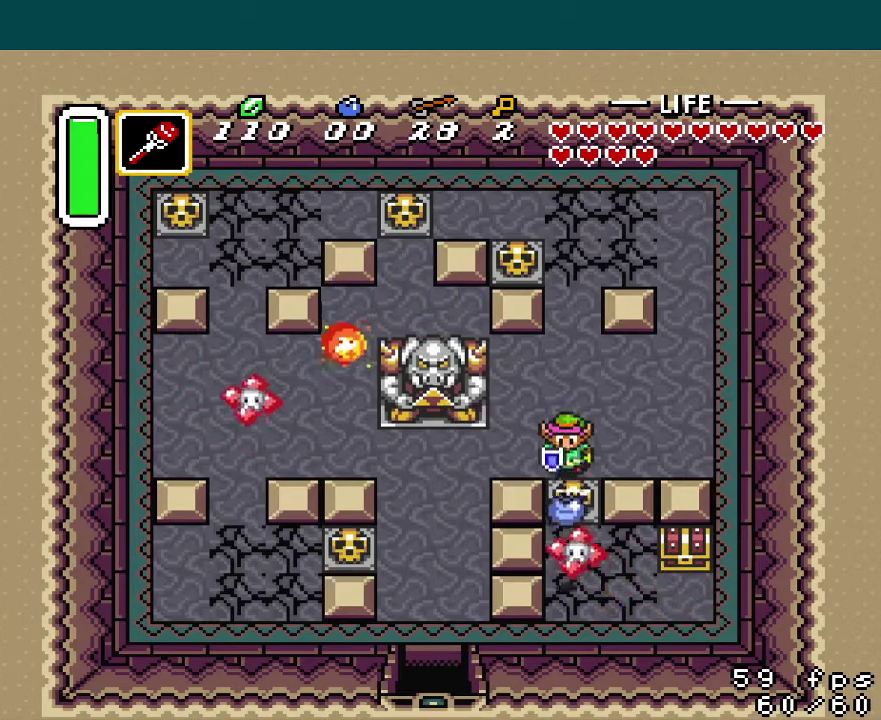
{"buttons": [], "events": [[83, "A", "up"]]}
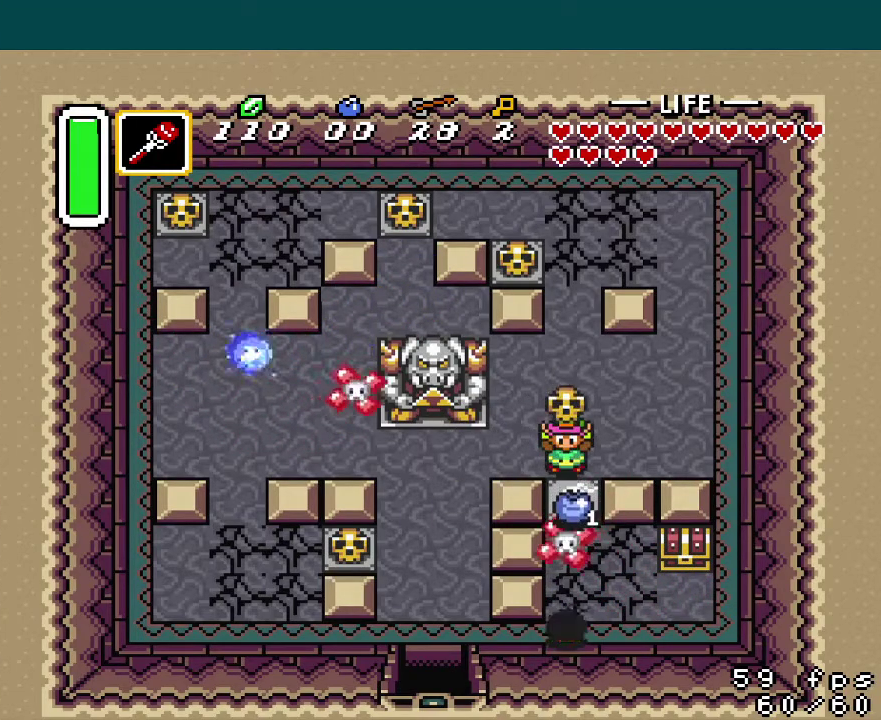
{"buttons": [], "events": [[67, "A", "down"], [167, "A", "up"], [368, "DPAD_DOWN", "down"], [451, "DPAD_DOWN", "up"]]}
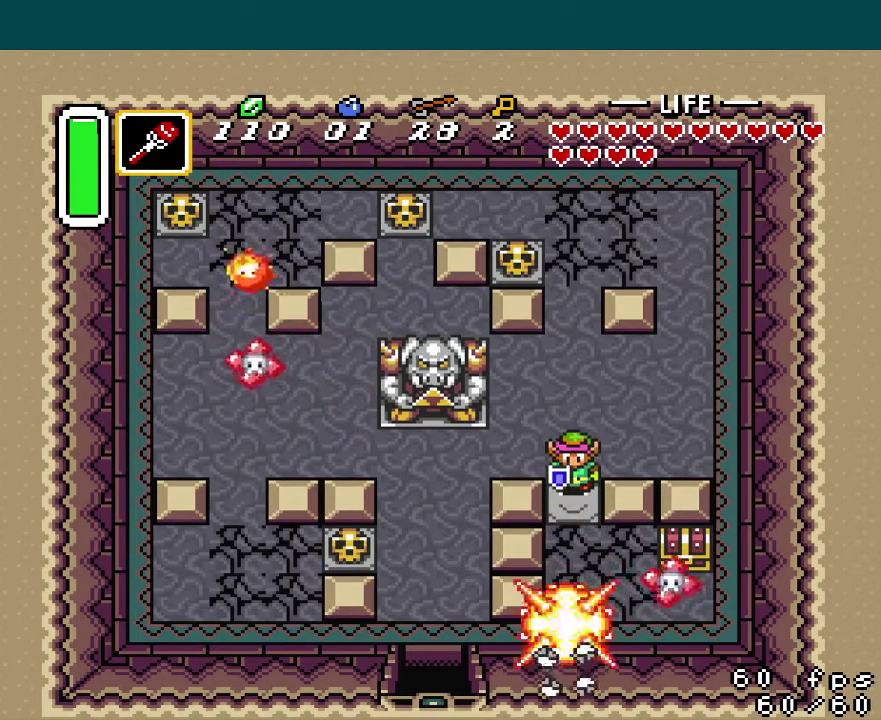
{"buttons": ["DPAD_DOWN"], "events": [[434, "DPAD_DOWN", "down"]]}
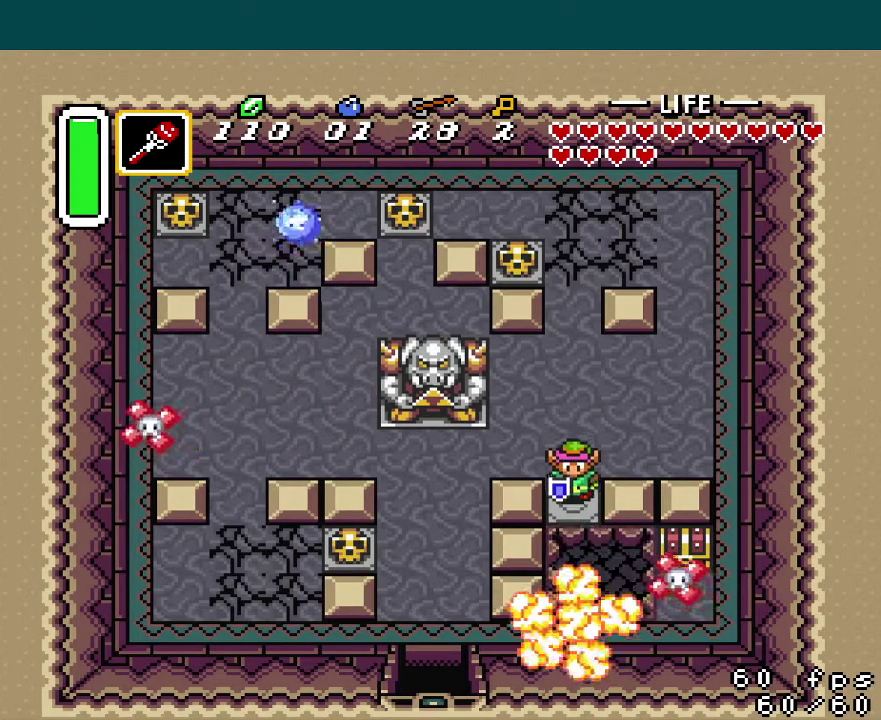
{"buttons": ["START"], "events": [[467, "START", "down"], [500, "DPAD_DOWN", "up"]]}
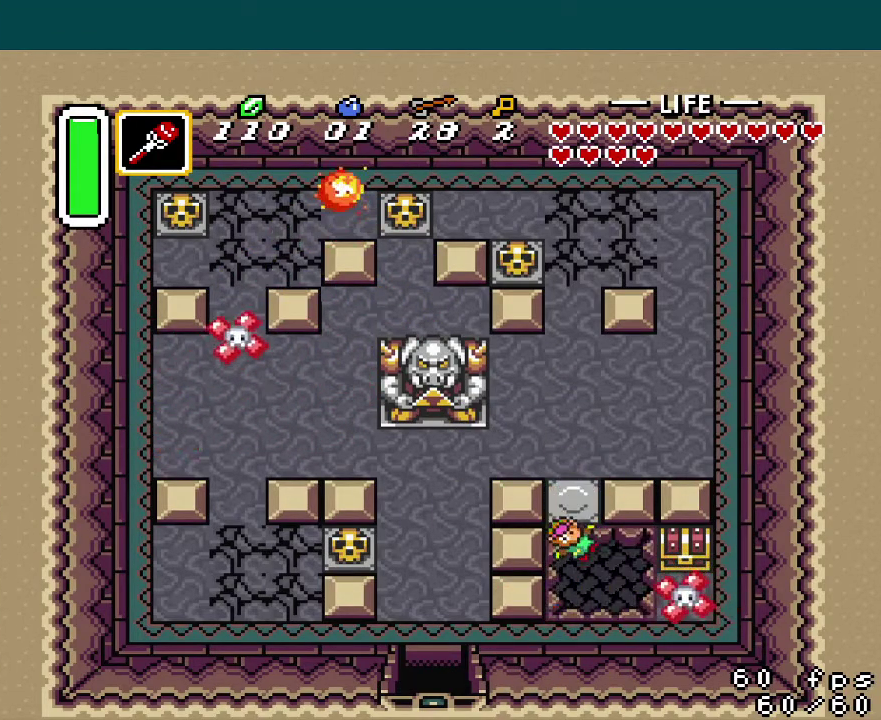
{"buttons": [], "events": [[100, "START", "up"]]}
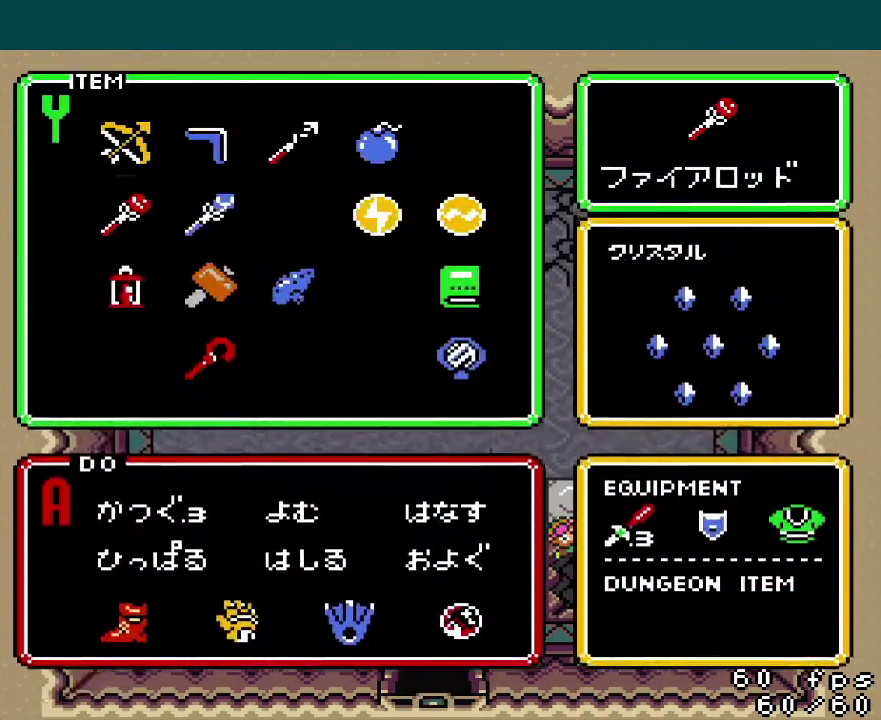
{"buttons": [], "events": [[184, "START", "down"], [234, "START", "up"]]}
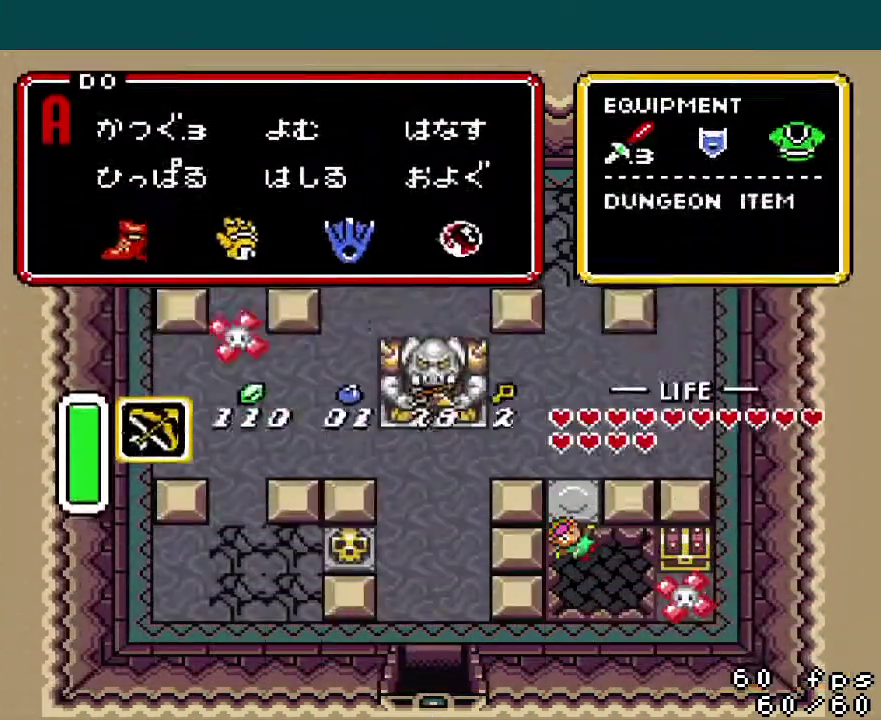
{"buttons": [], "events": []}
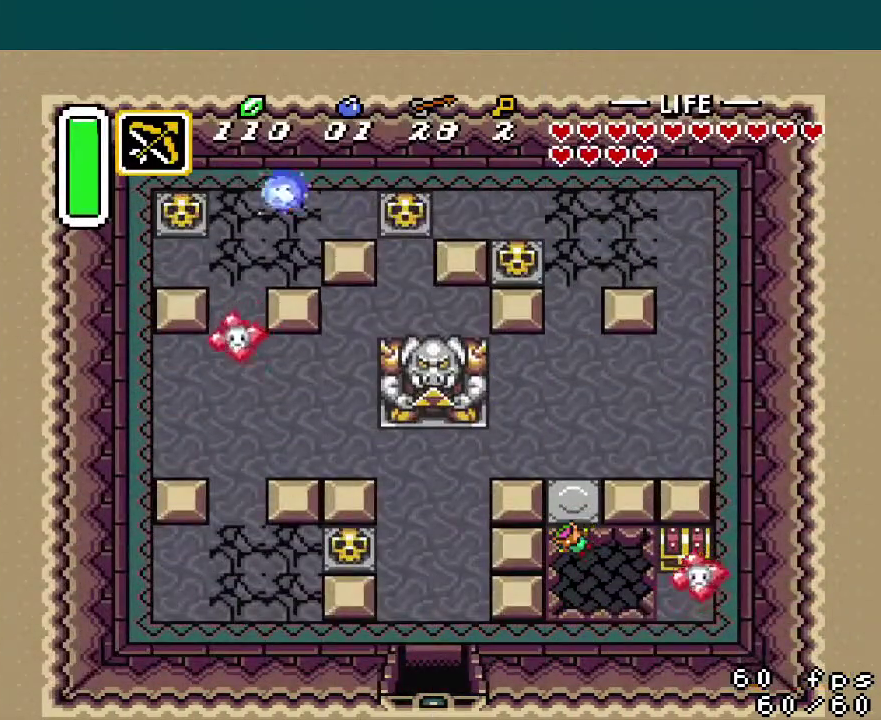
{"buttons": [], "events": []}
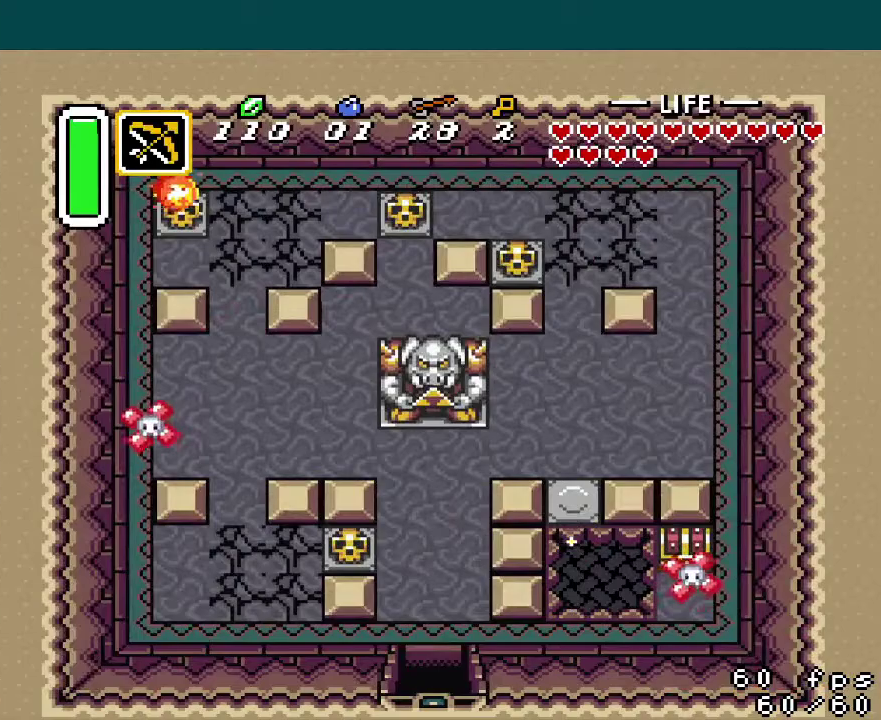
{"buttons": [], "events": []}
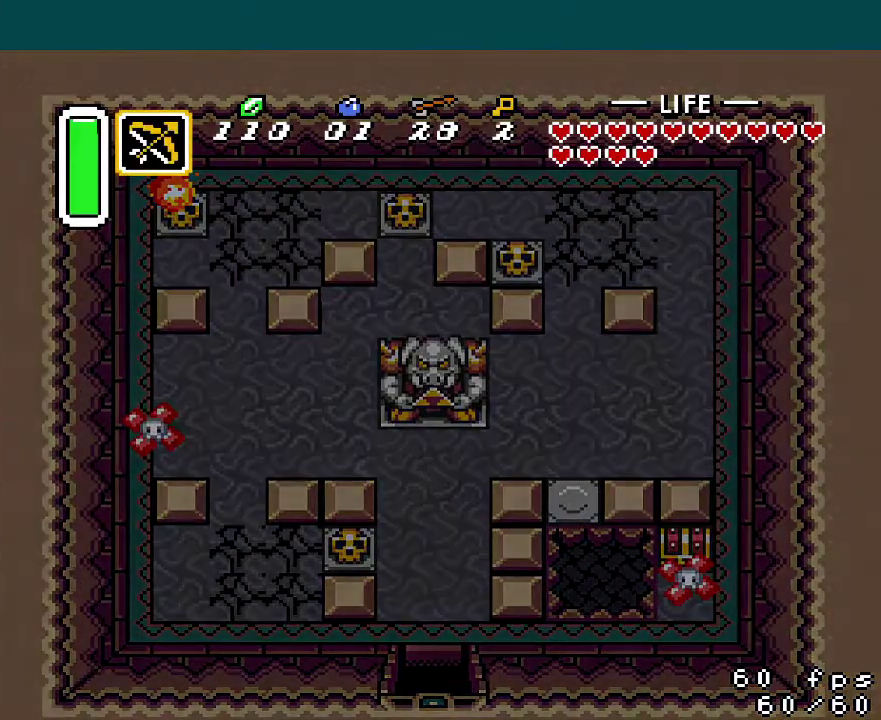
{"buttons": [], "events": []}
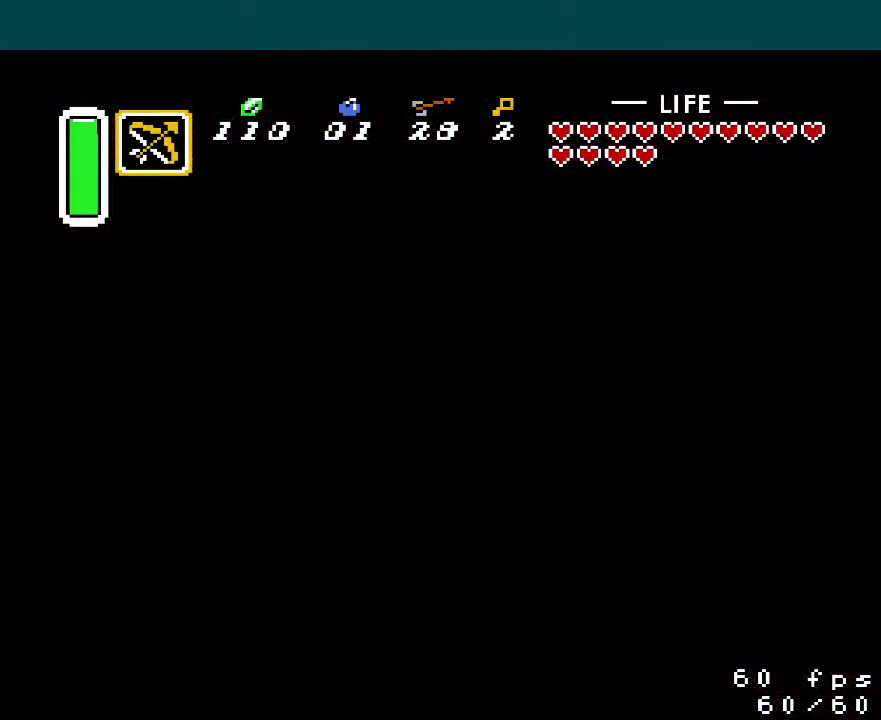
{"buttons": [], "events": []}
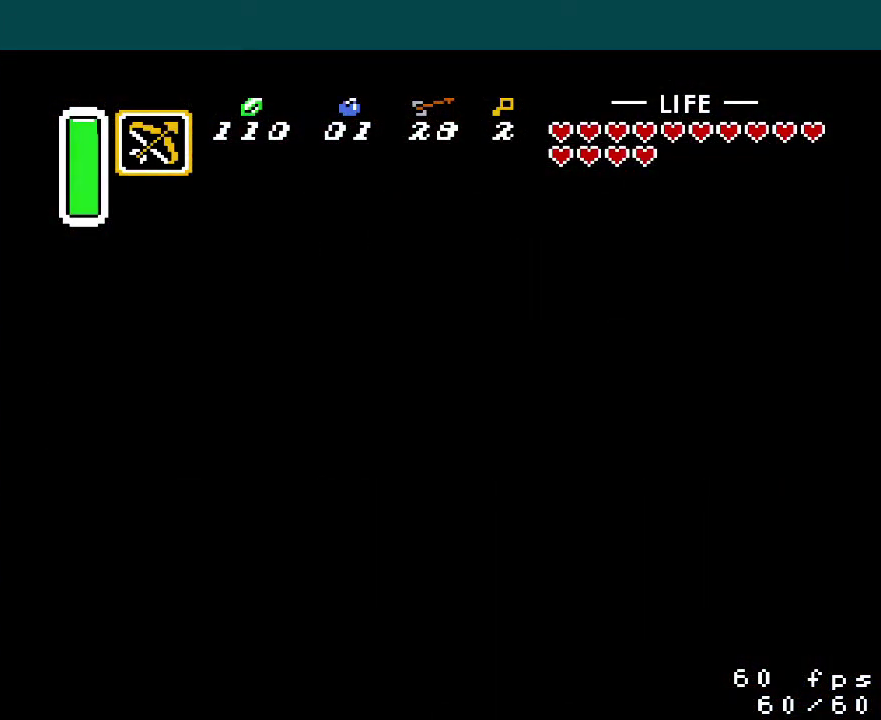
{"buttons": [], "events": []}
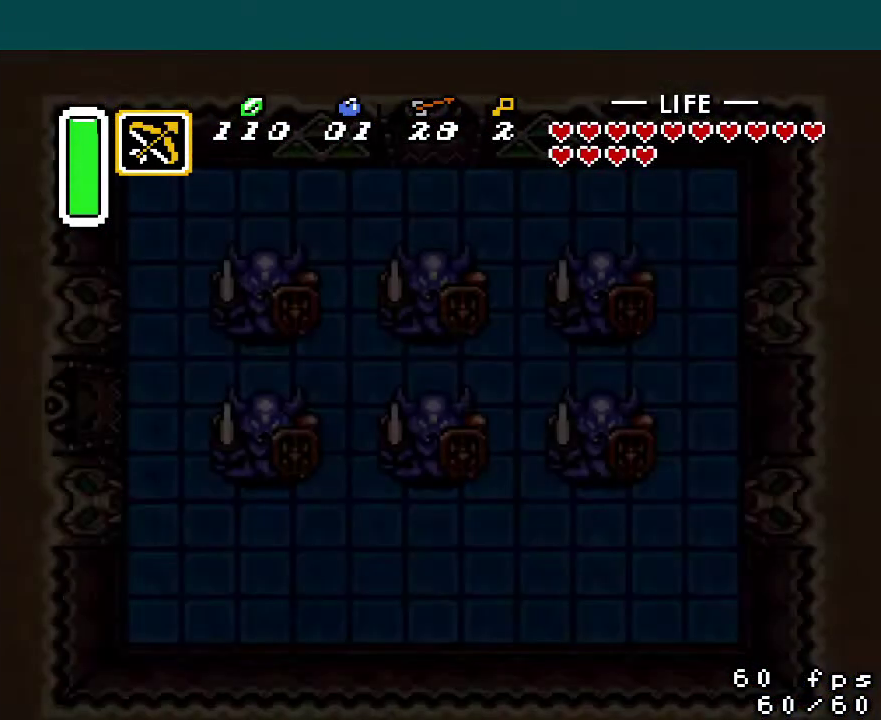
{"buttons": [], "events": []}
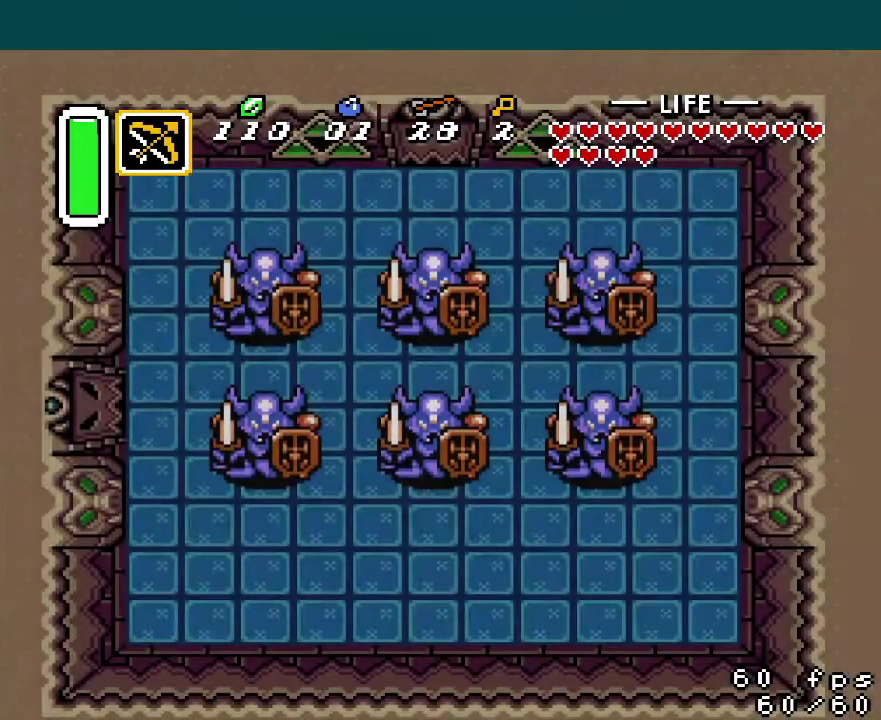
{"buttons": [], "events": []}
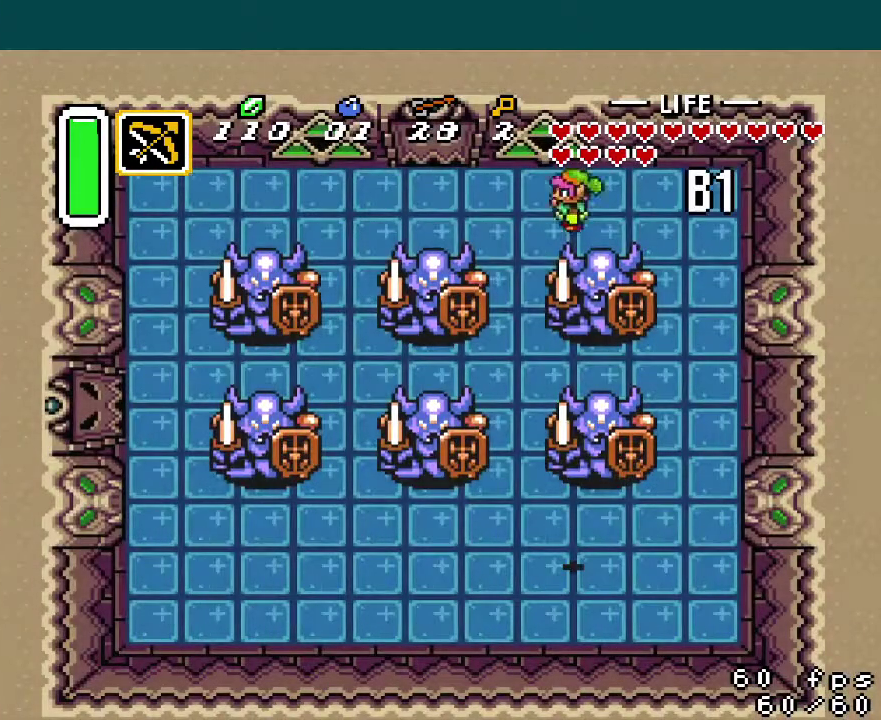
{"buttons": ["DPAD_RIGHT"], "events": [[450, "DPAD_RIGHT", "down"]]}